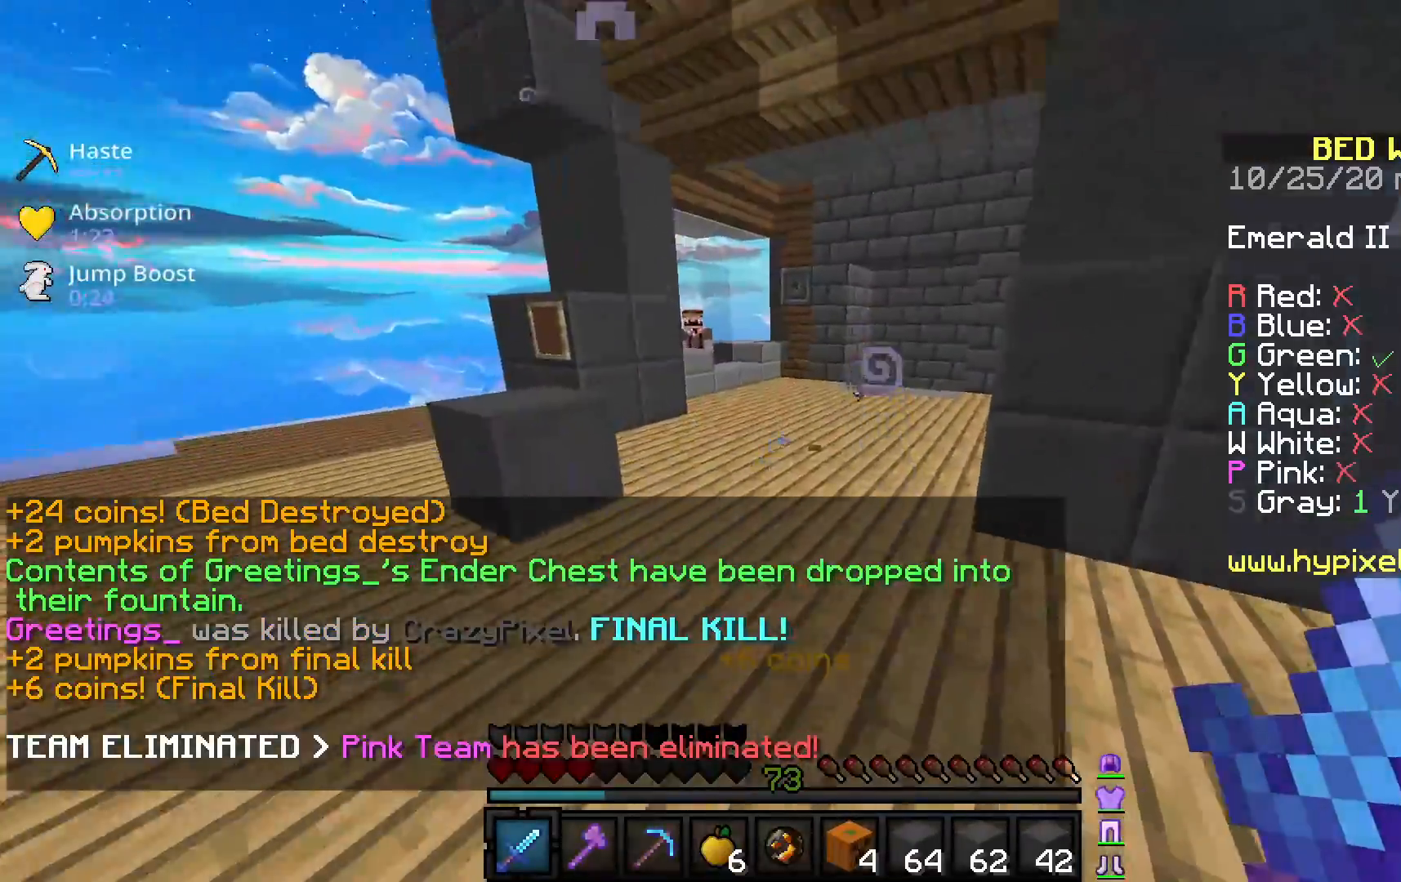
Gameplay with keyboard and mouse; each line is a JSON object with the keys and mouse buttons held at the frame after it. "events" lists presses ("down") and releases ("up") of "a", "d", "s", "space", "w", "mouse_left" and "mouse_right" between this image and that frame as [ms after this image, input, new state], when the widget could be followed in between. "mouse_left", "mouse_right" = the "left", "right" buttons of the "mouse" list. No other keys are recorded. Fast repeated clicks can show as one long hold. Mouse movement is not recorded.
{"keys": [], "mouse": [], "events": []}
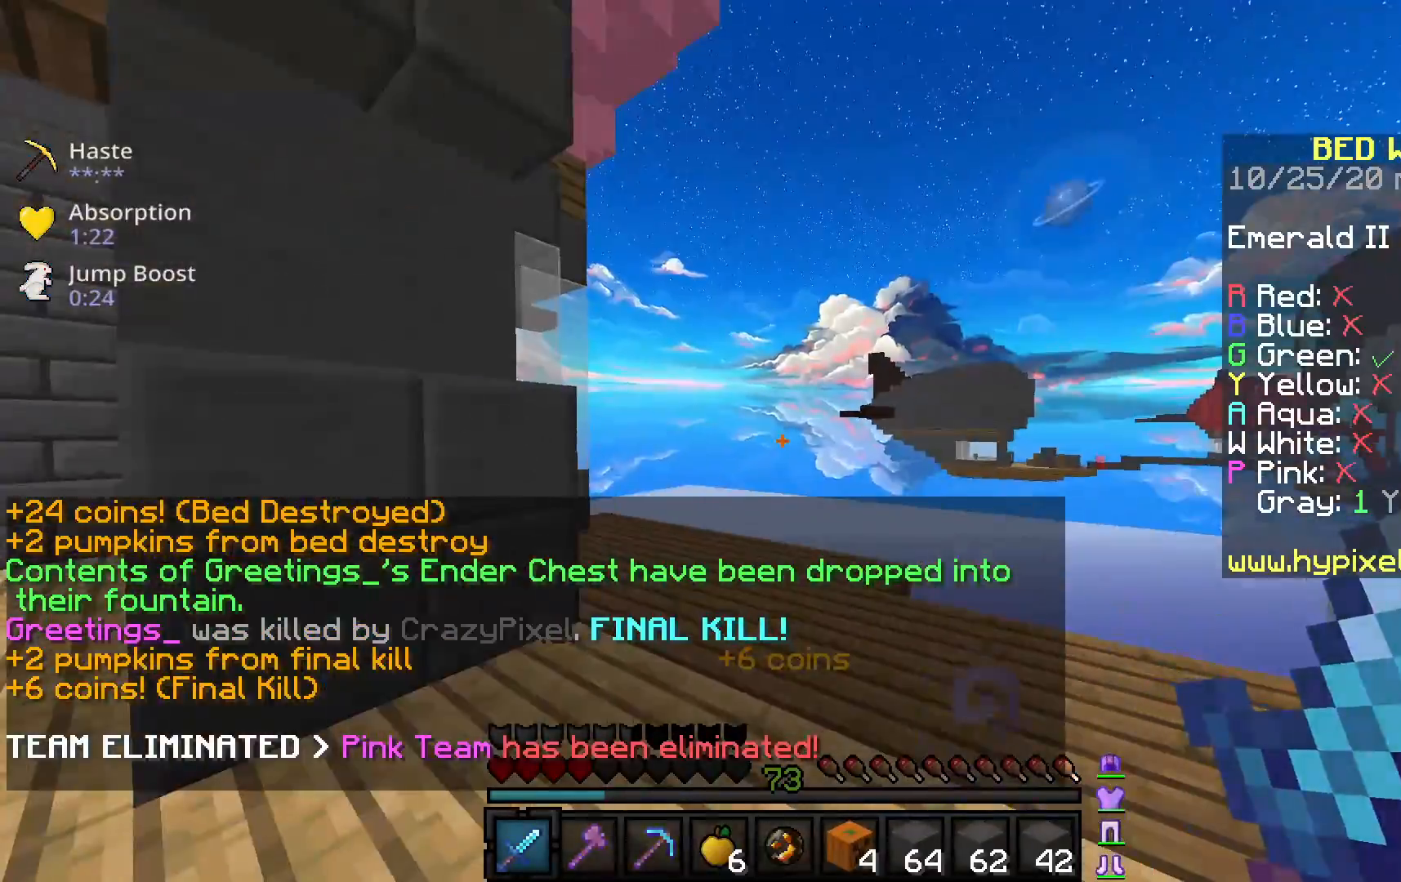
{"keys": ["s"], "mouse": [], "events": [[167, "a", "down"], [333, "s", "down"], [417, "a", "up"]]}
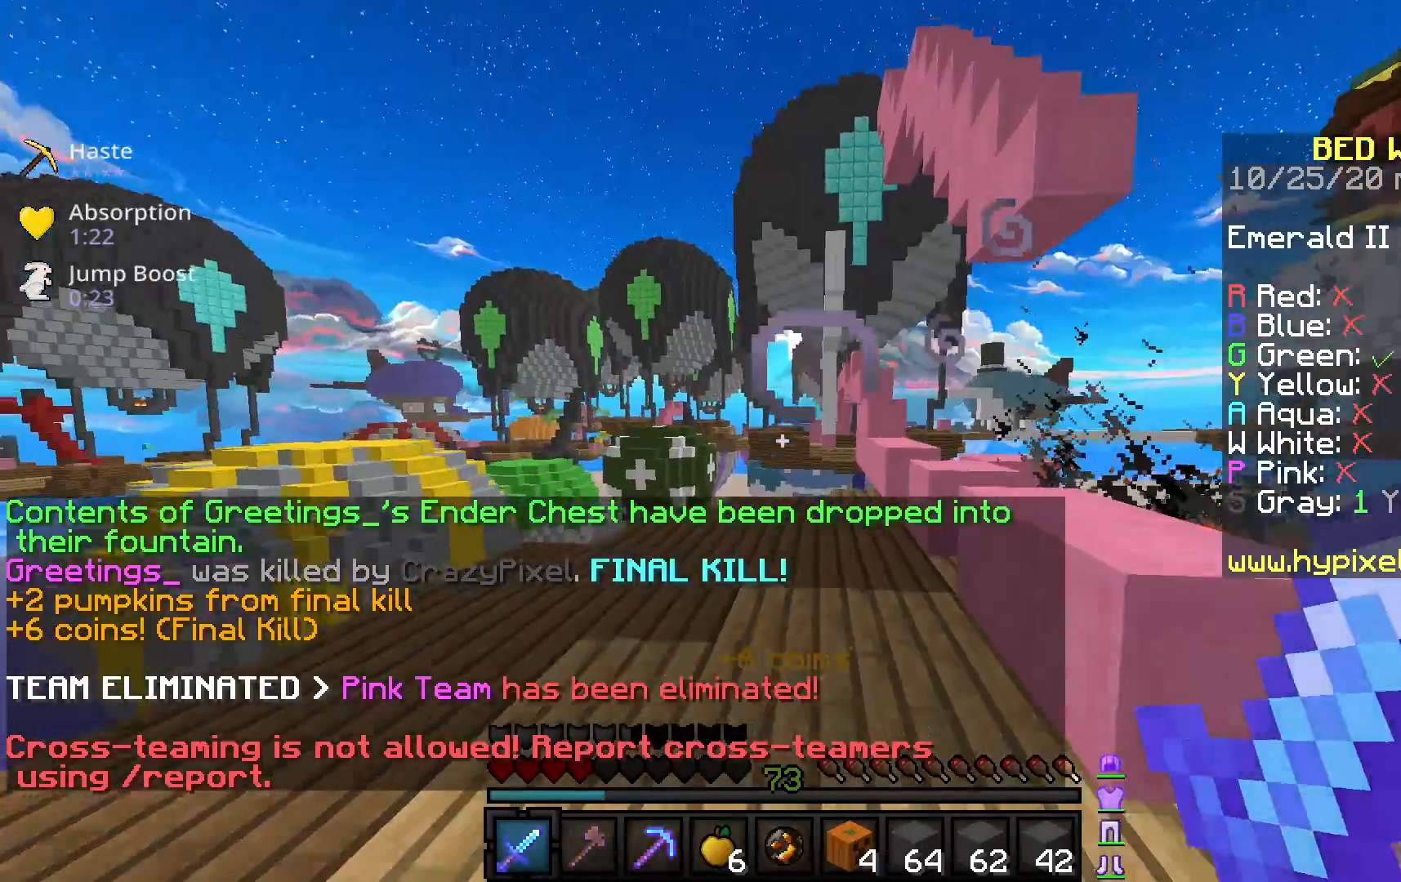
{"keys": ["d", "s"], "mouse": [], "events": [[333, "d", "down"]]}
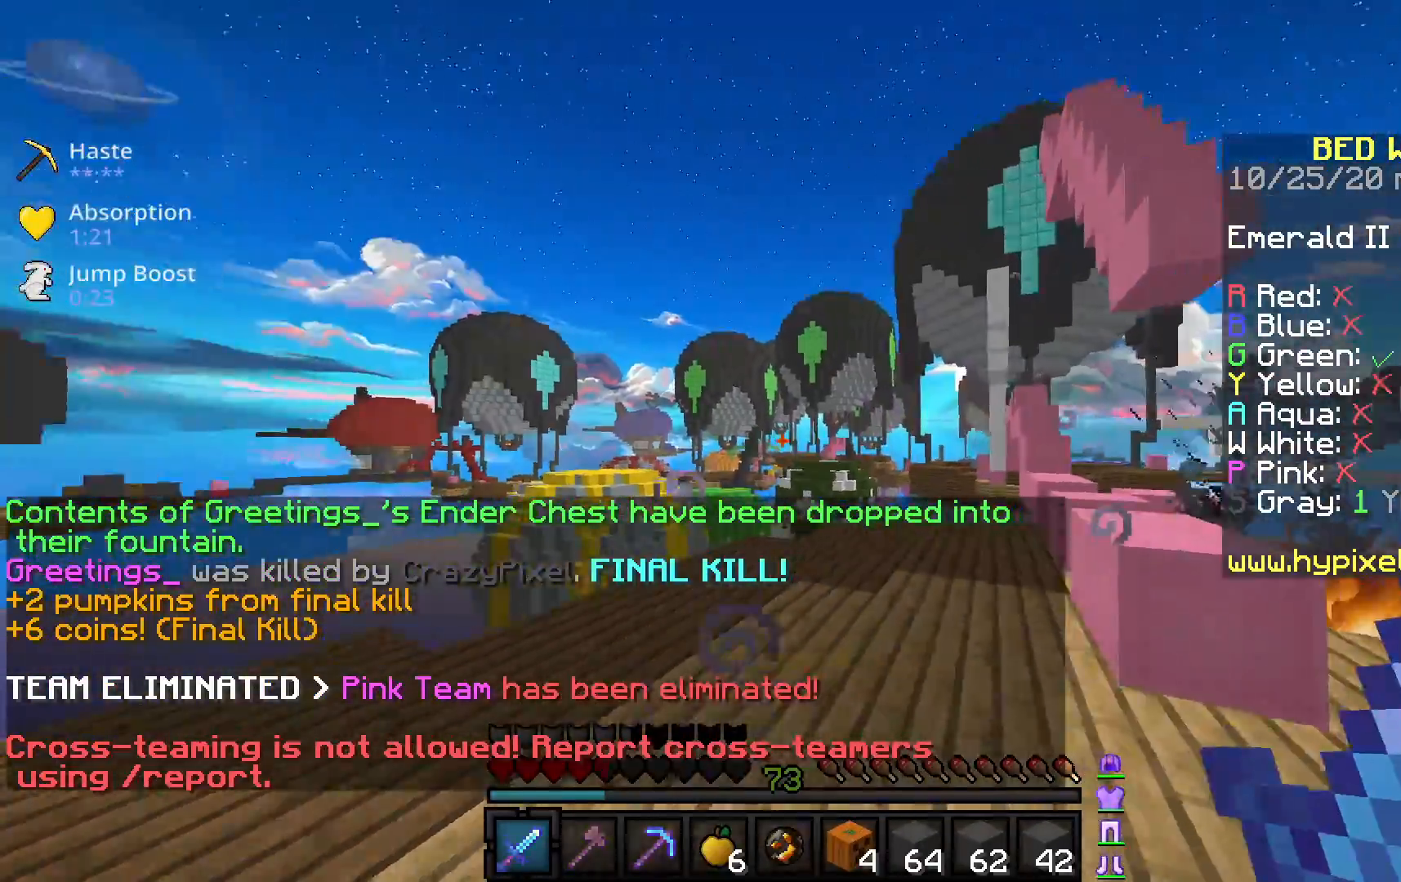
{"keys": ["space", "w"], "mouse": [], "events": [[117, "d", "up"], [117, "s", "up"], [117, "space", "down"], [117, "w", "down"], [133, "mouse_left", "down"], [467, "mouse_left", "up"]]}
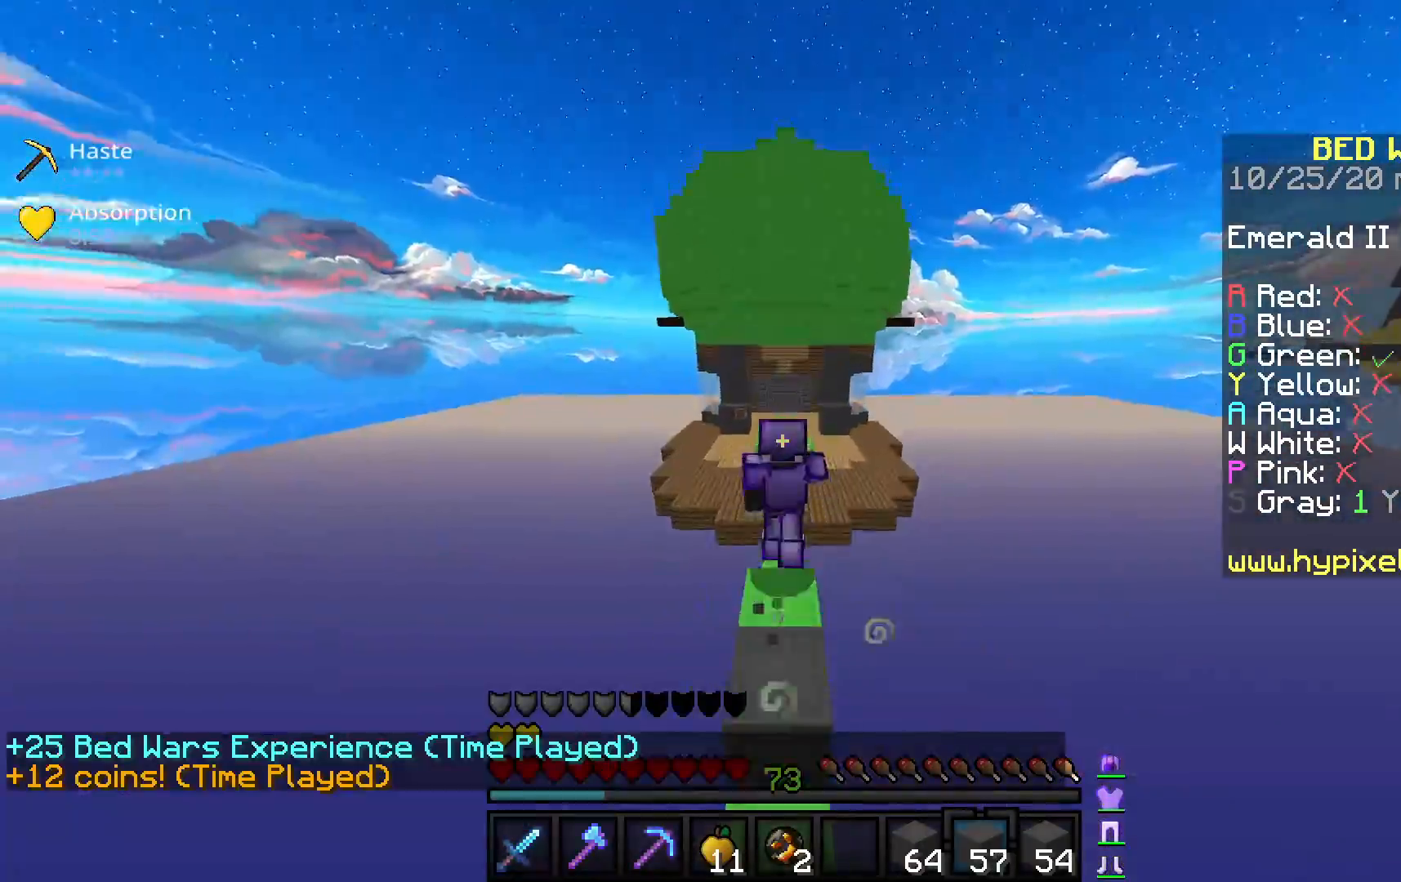
{"keys": ["space", "w"], "mouse": [], "events": [[217, "mouse_left", "down"], [417, "mouse_left", "up"]]}
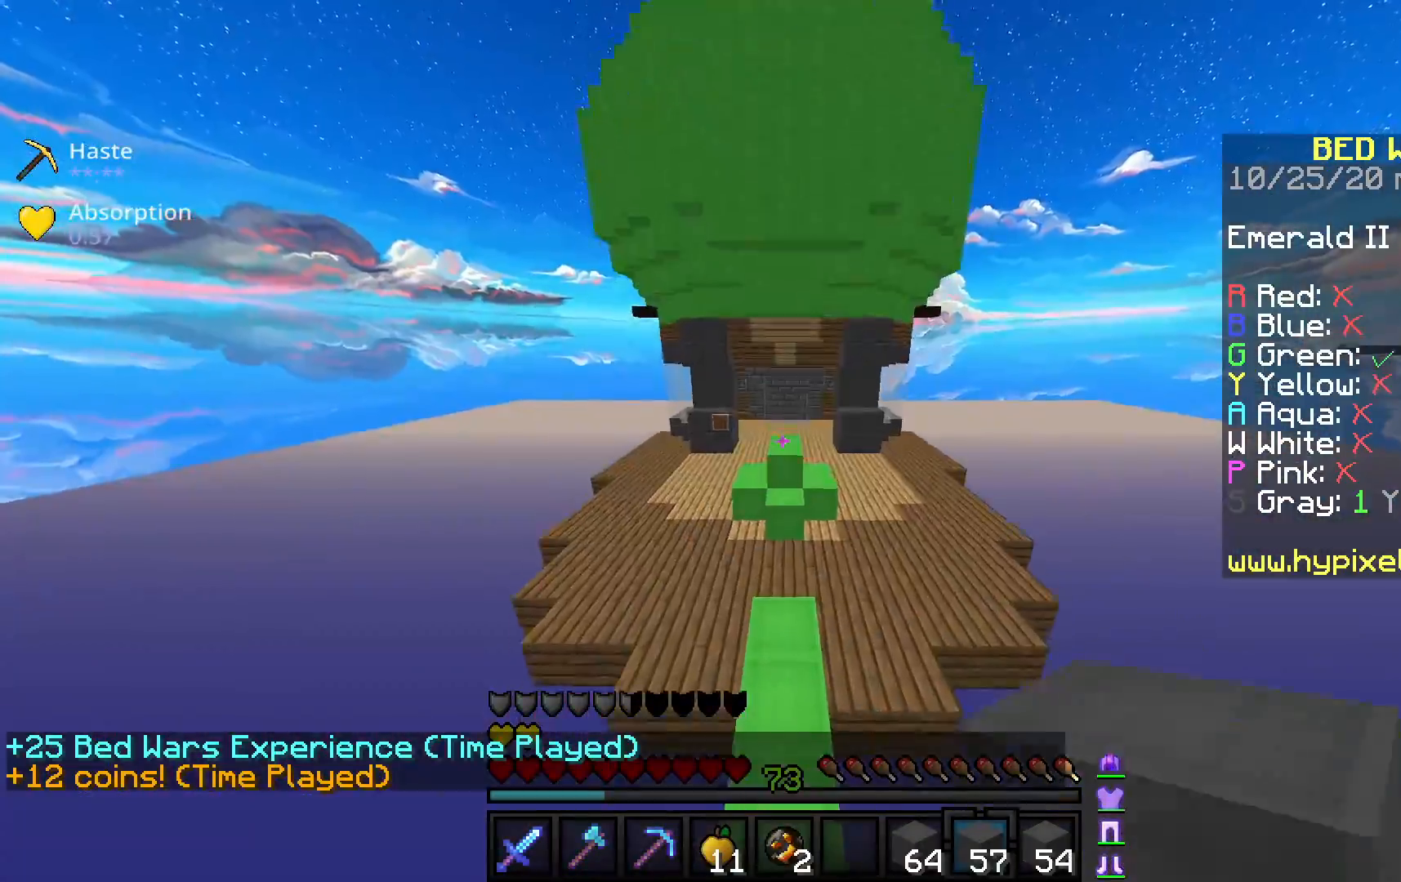
{"keys": ["w"], "mouse": [], "events": [[500, "space", "up"]]}
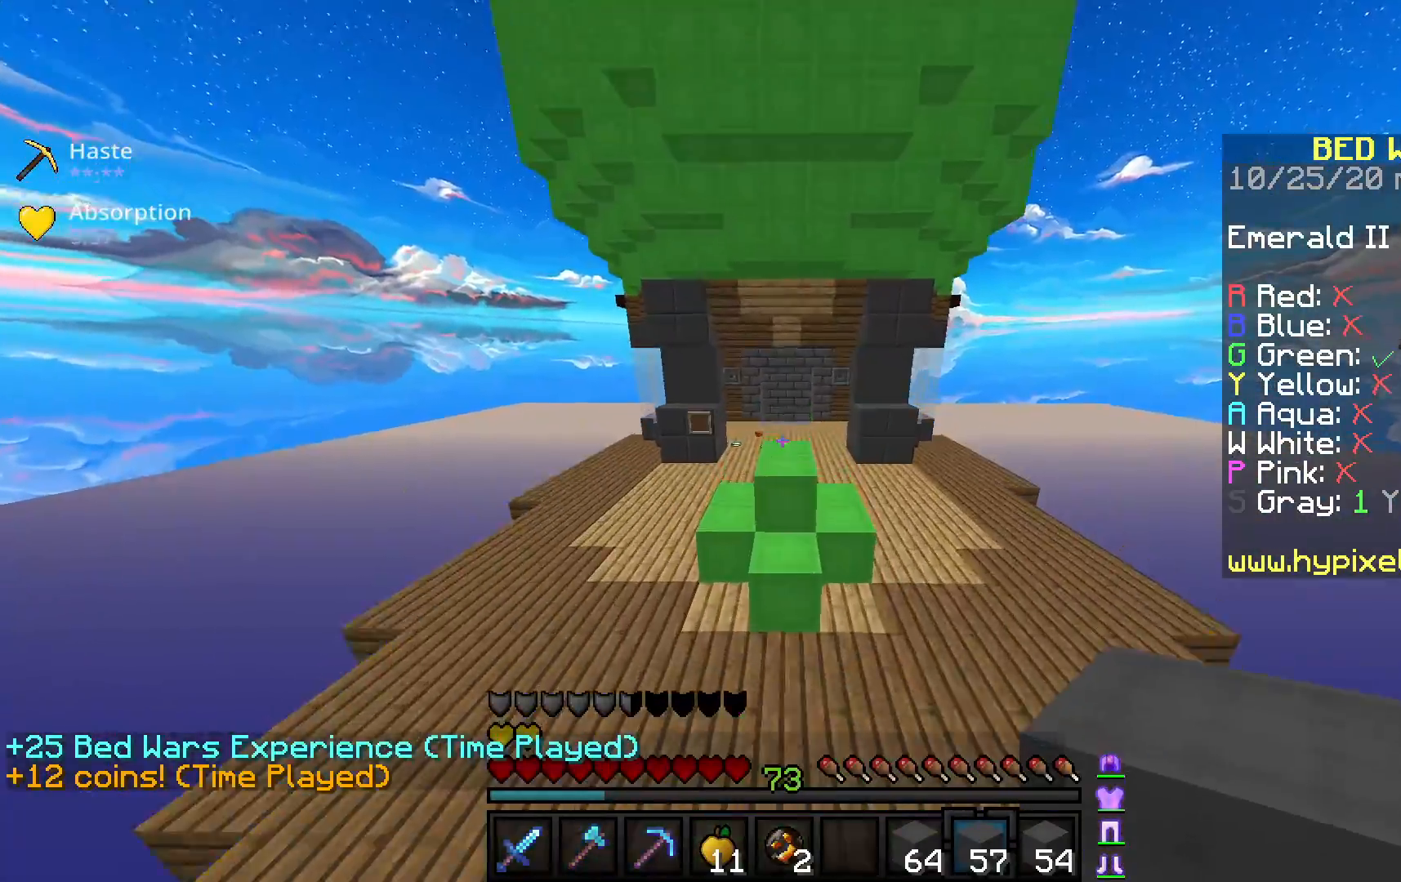
{"keys": ["d"], "mouse": [], "events": [[50, "d", "down"], [100, "w", "up"]]}
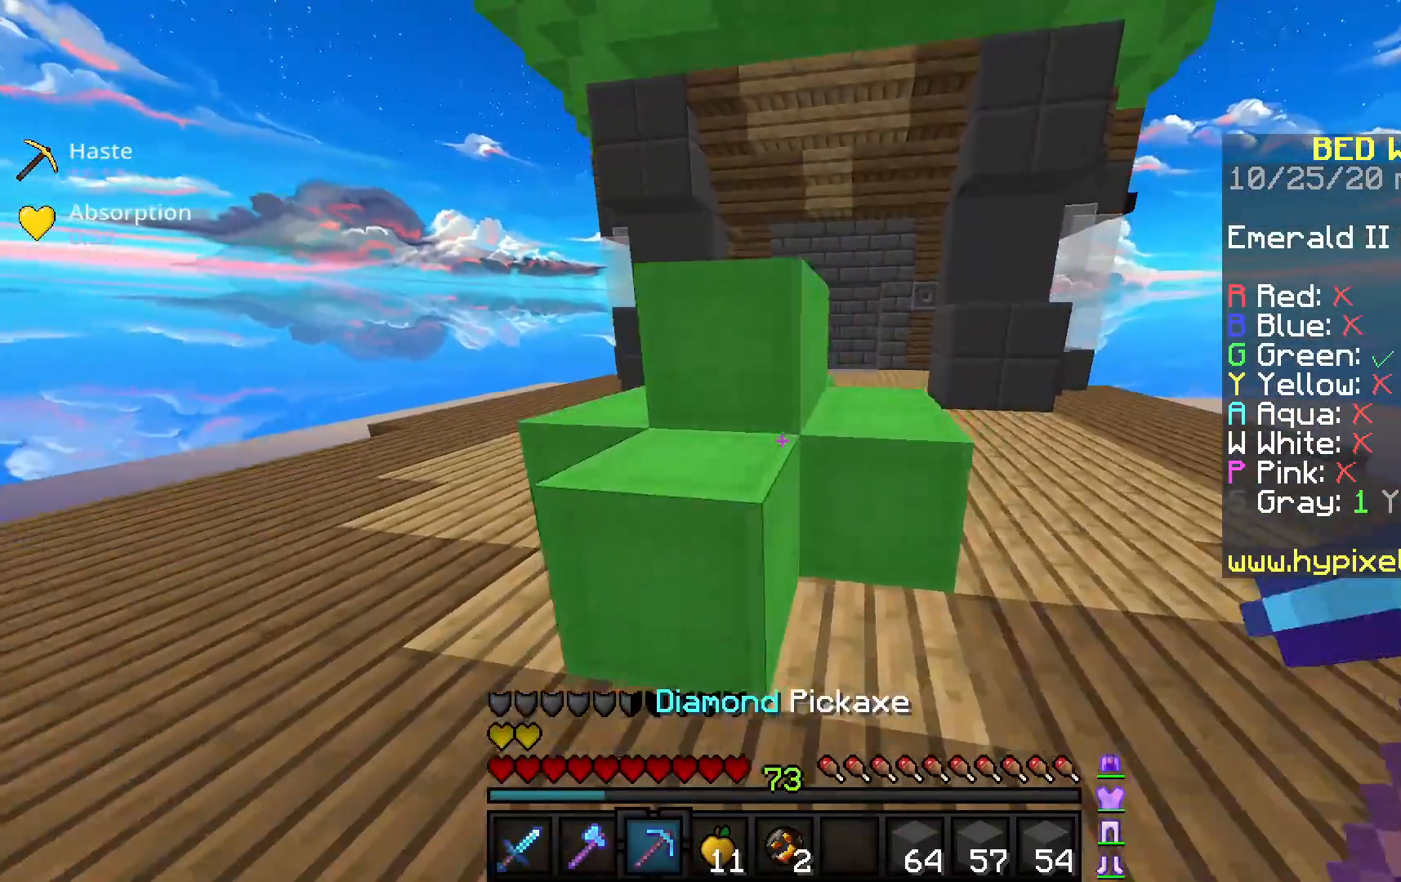
{"keys": ["d", "w"], "mouse": [], "events": [[317, "w", "down"]]}
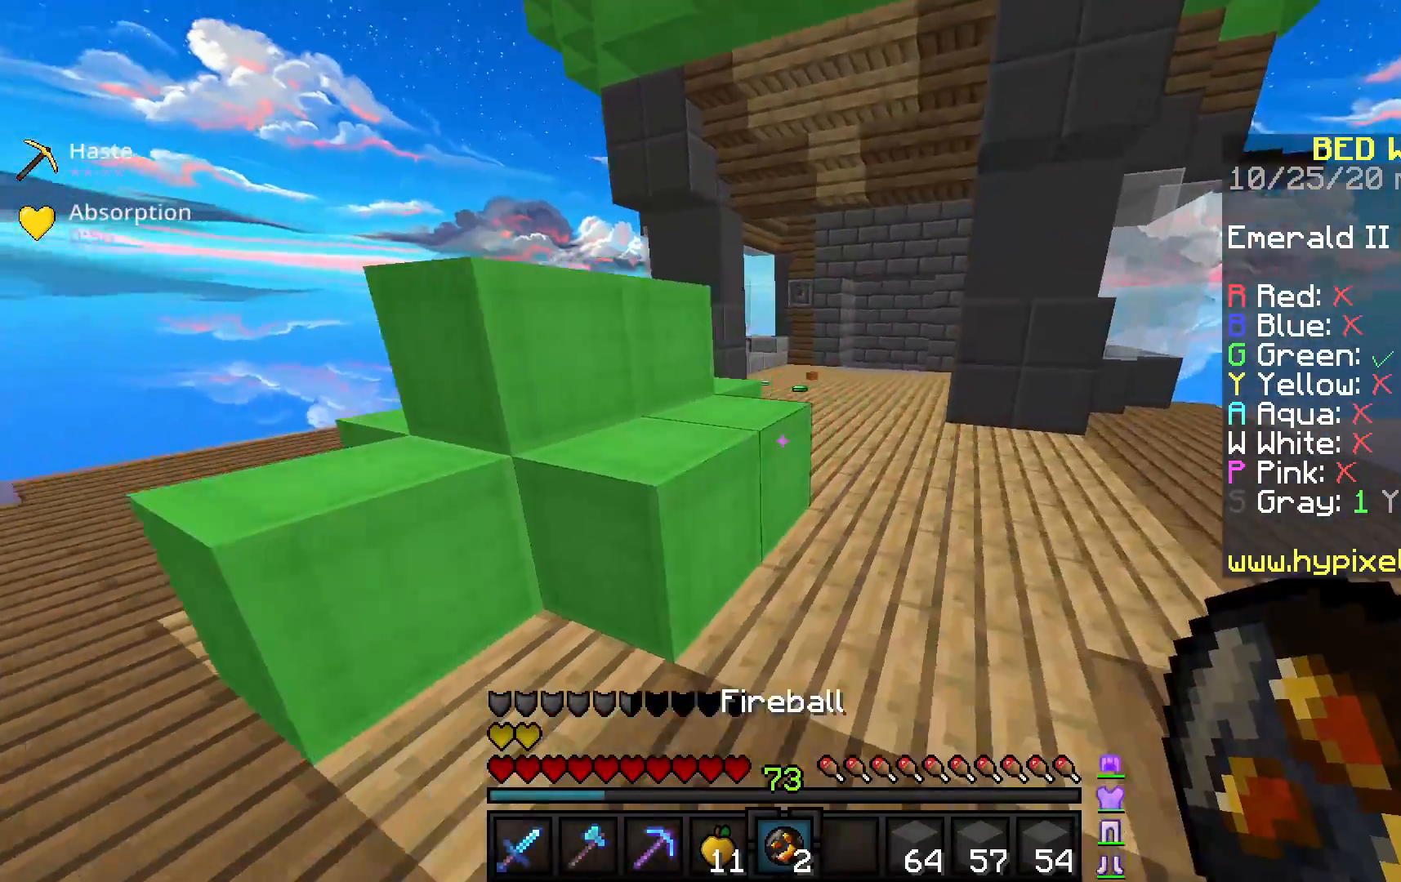
{"keys": ["d", "w"], "mouse": [], "events": []}
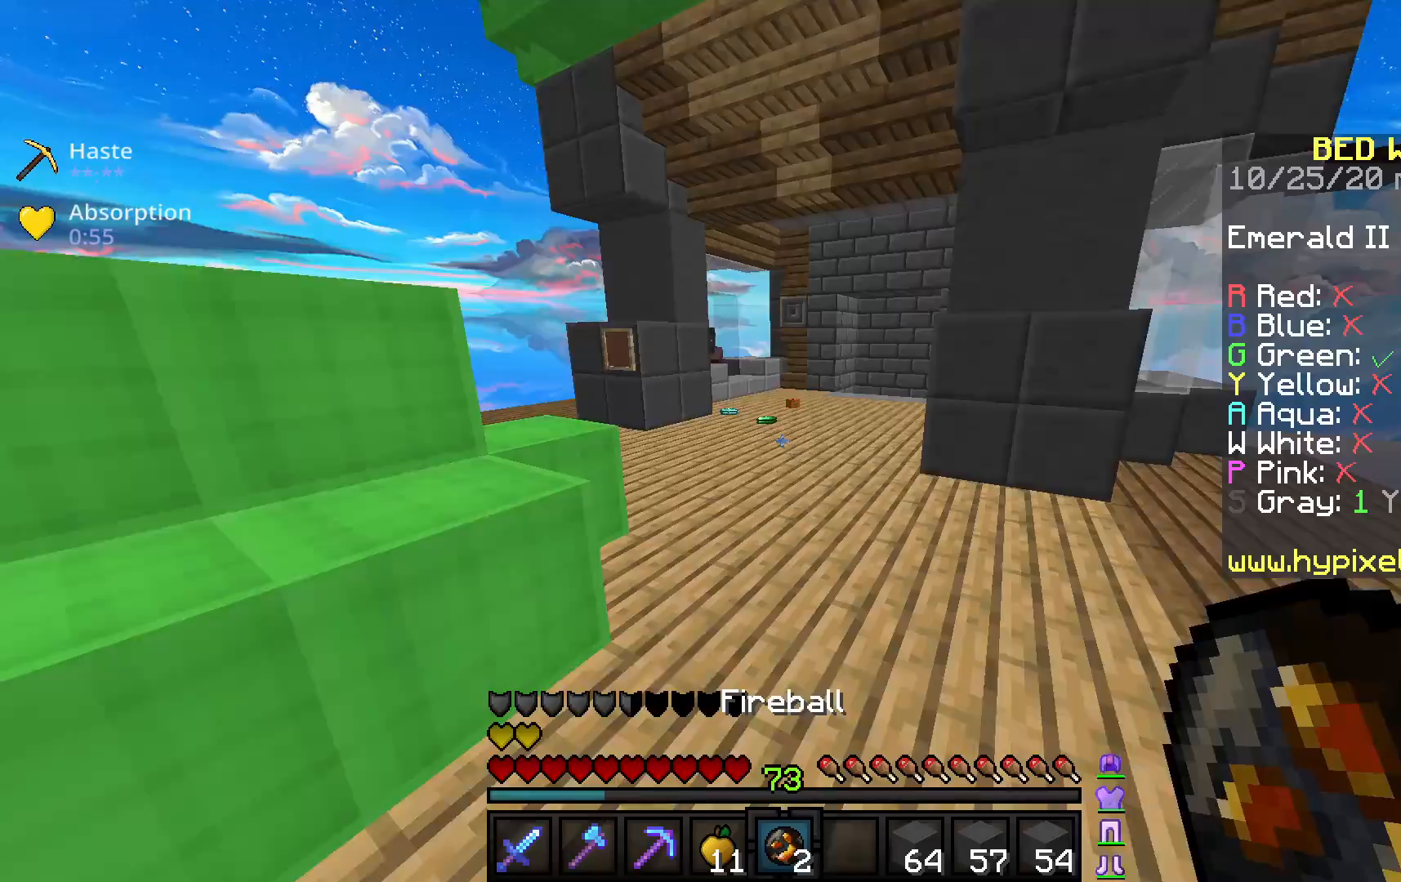
{"keys": ["w"], "mouse": [], "events": [[17, "d", "up"]]}
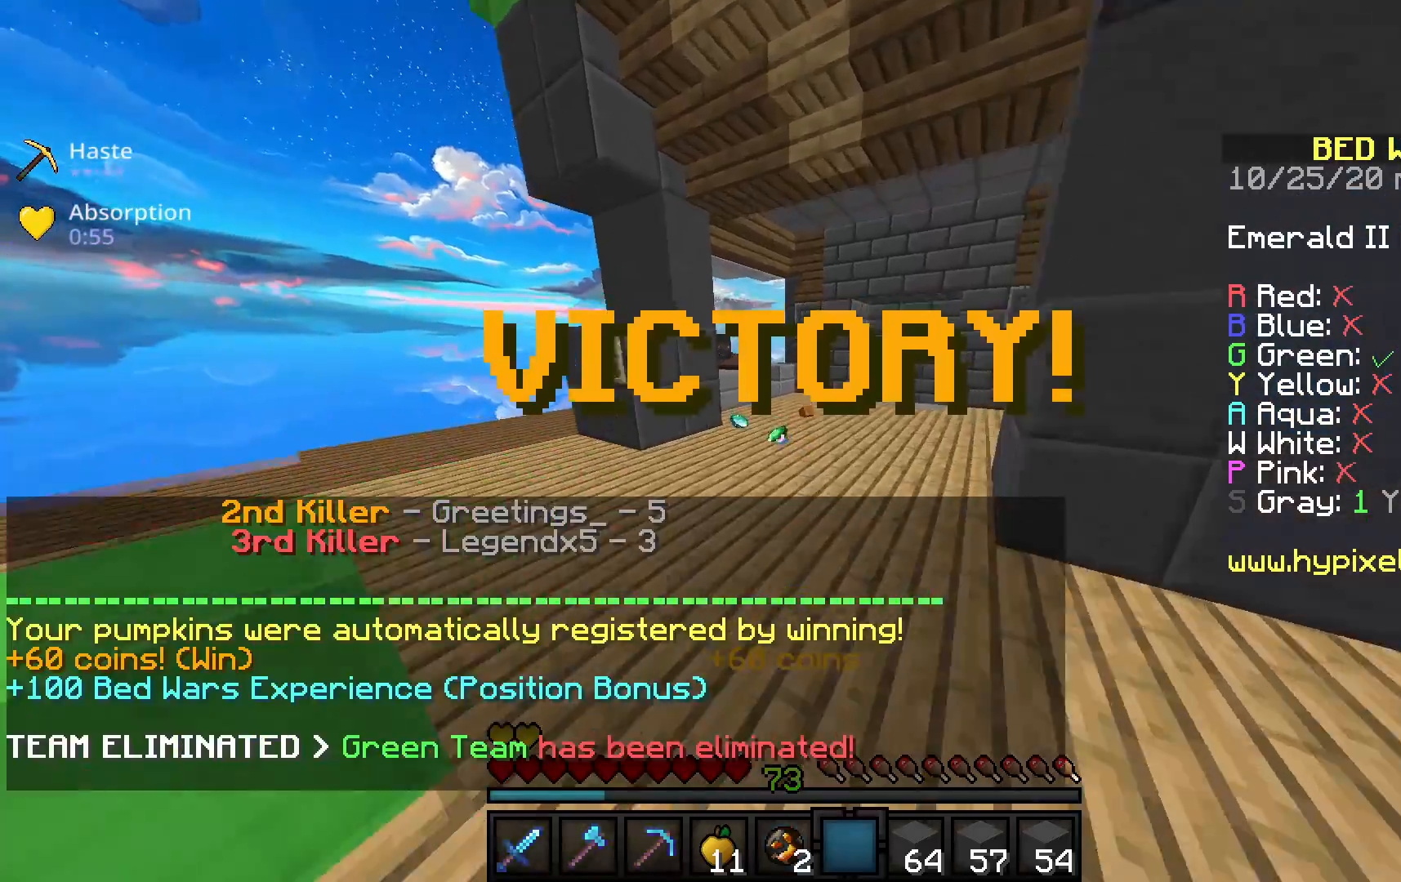
{"keys": ["w"], "mouse": [], "events": []}
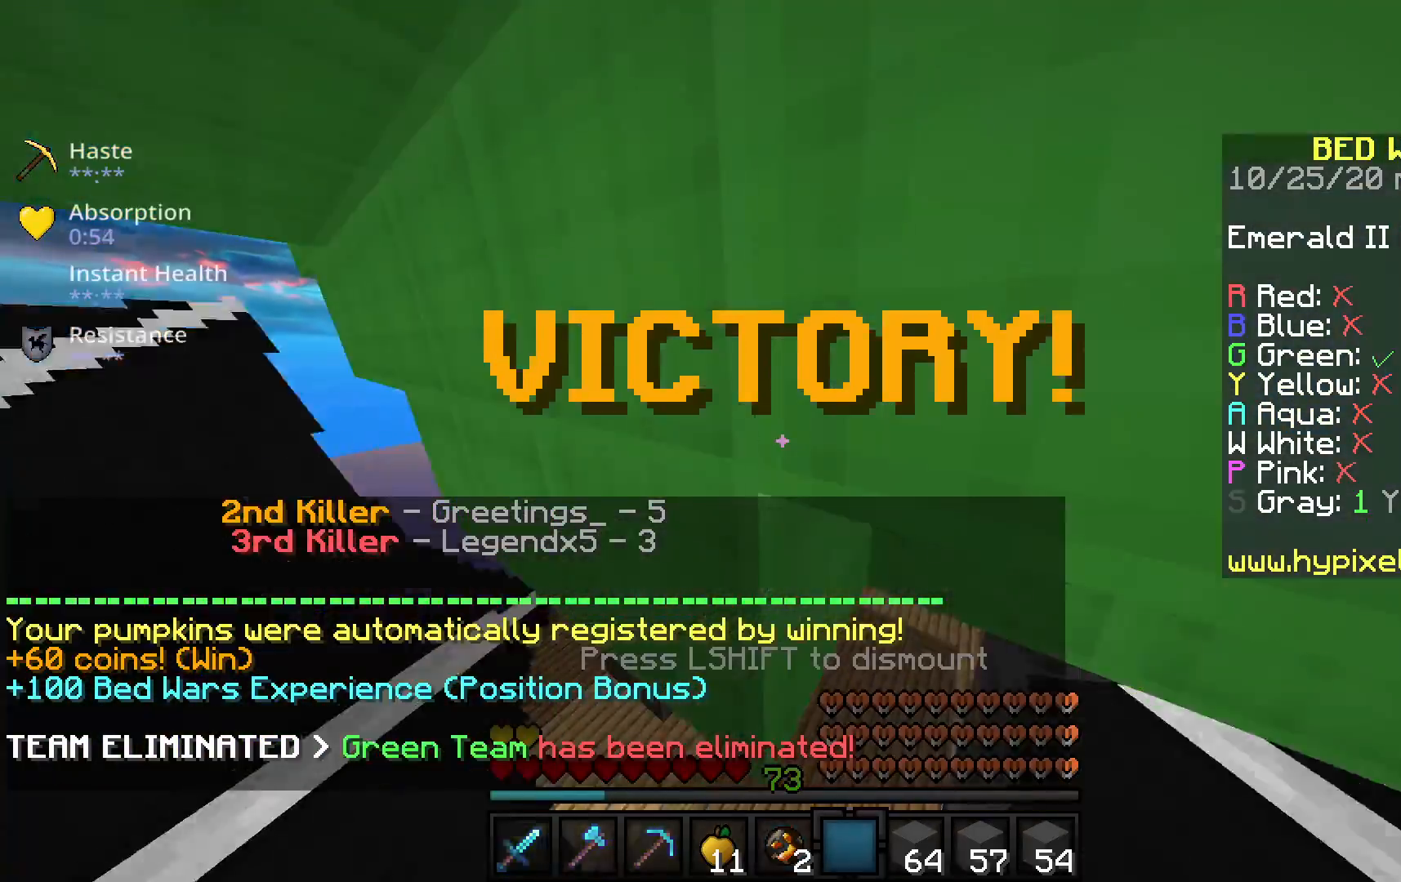
{"keys": [], "mouse": [], "events": [[217, "w", "up"]]}
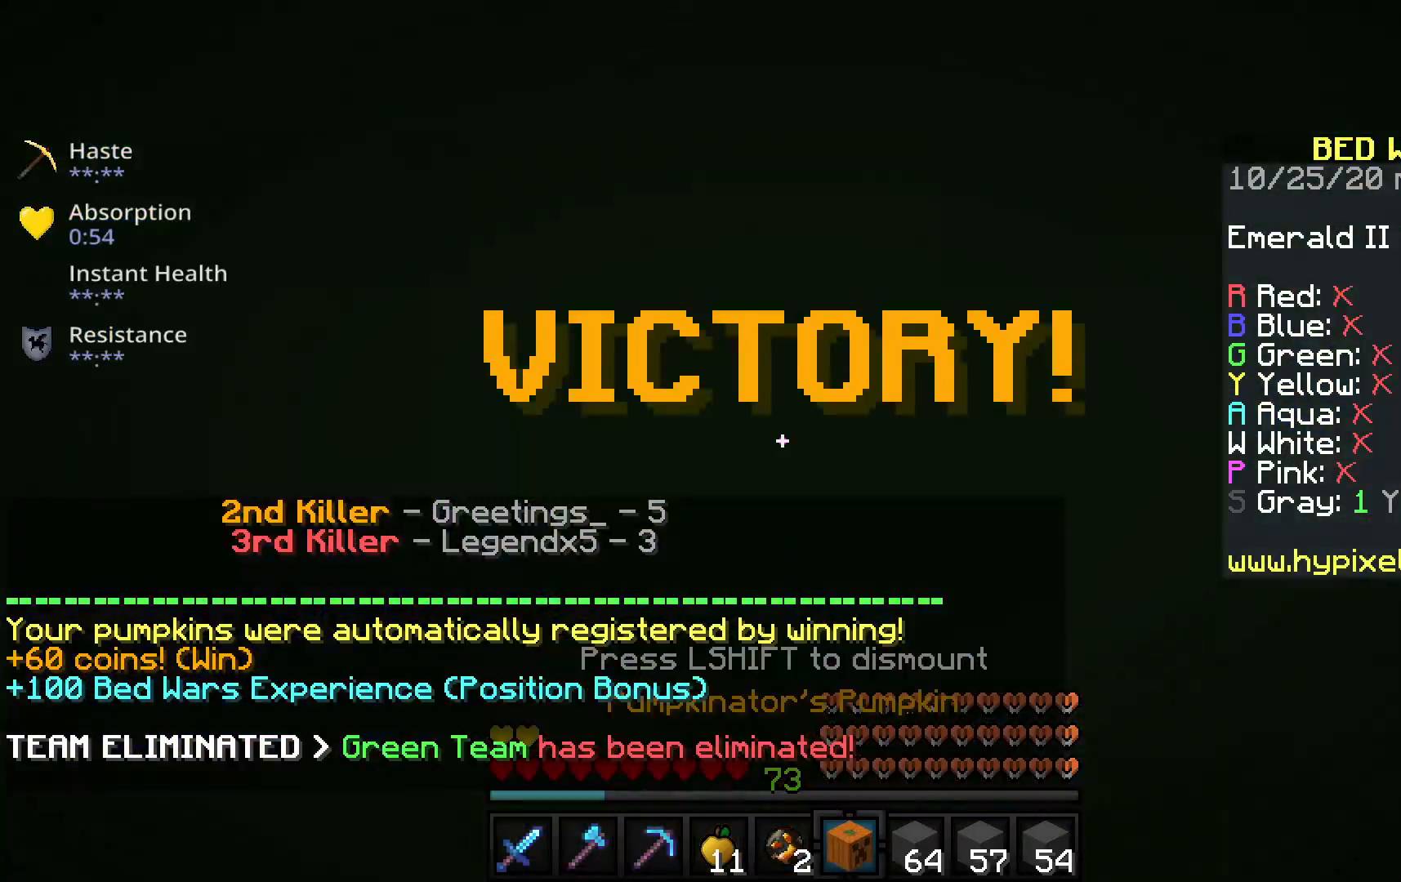
{"keys": [], "mouse": [], "events": []}
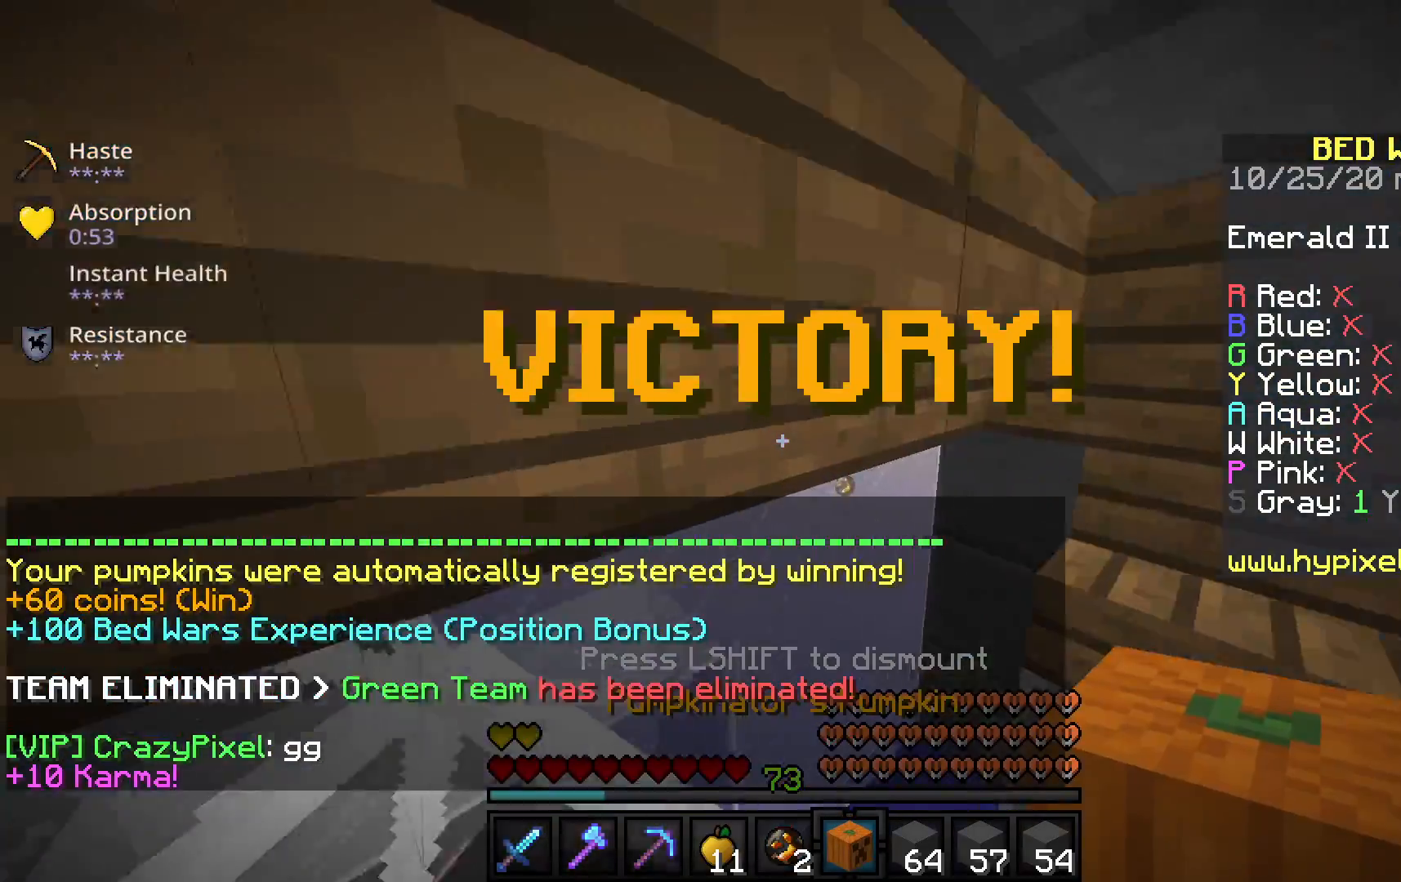
{"keys": [], "mouse": [], "events": []}
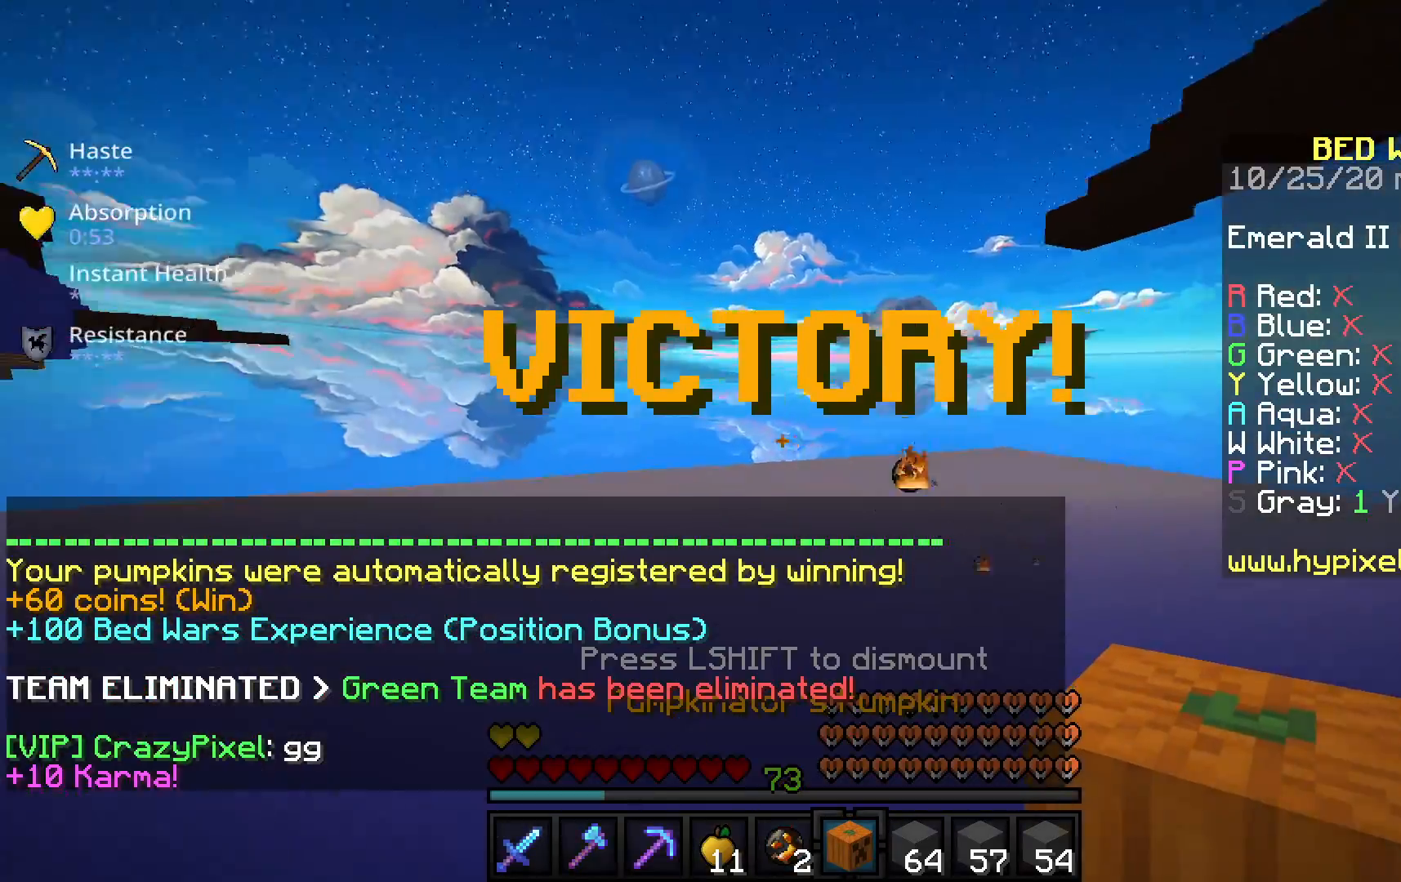
{"keys": [], "mouse": [], "events": []}
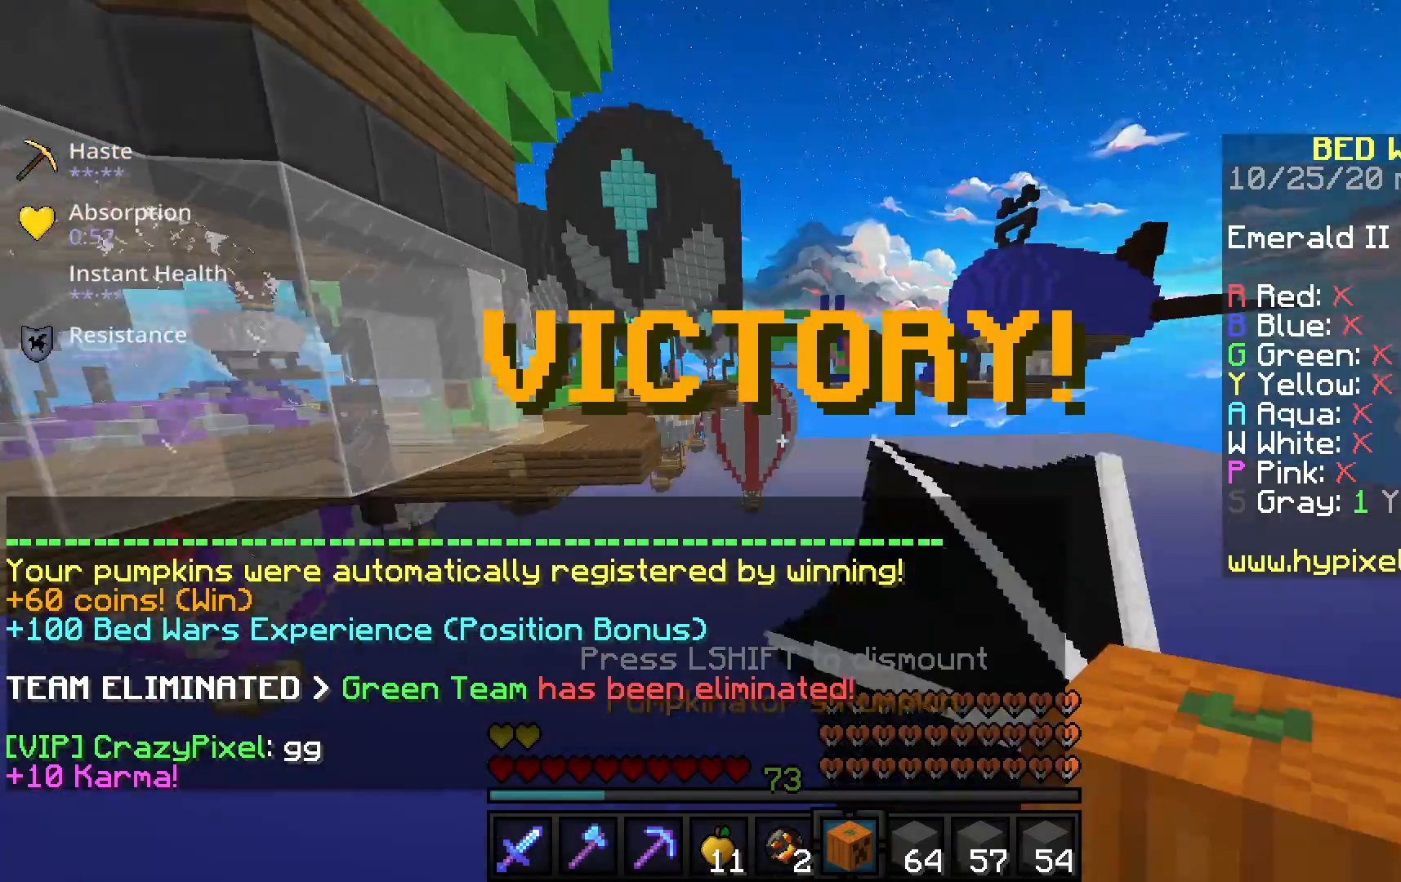
{"keys": [], "mouse": [], "events": []}
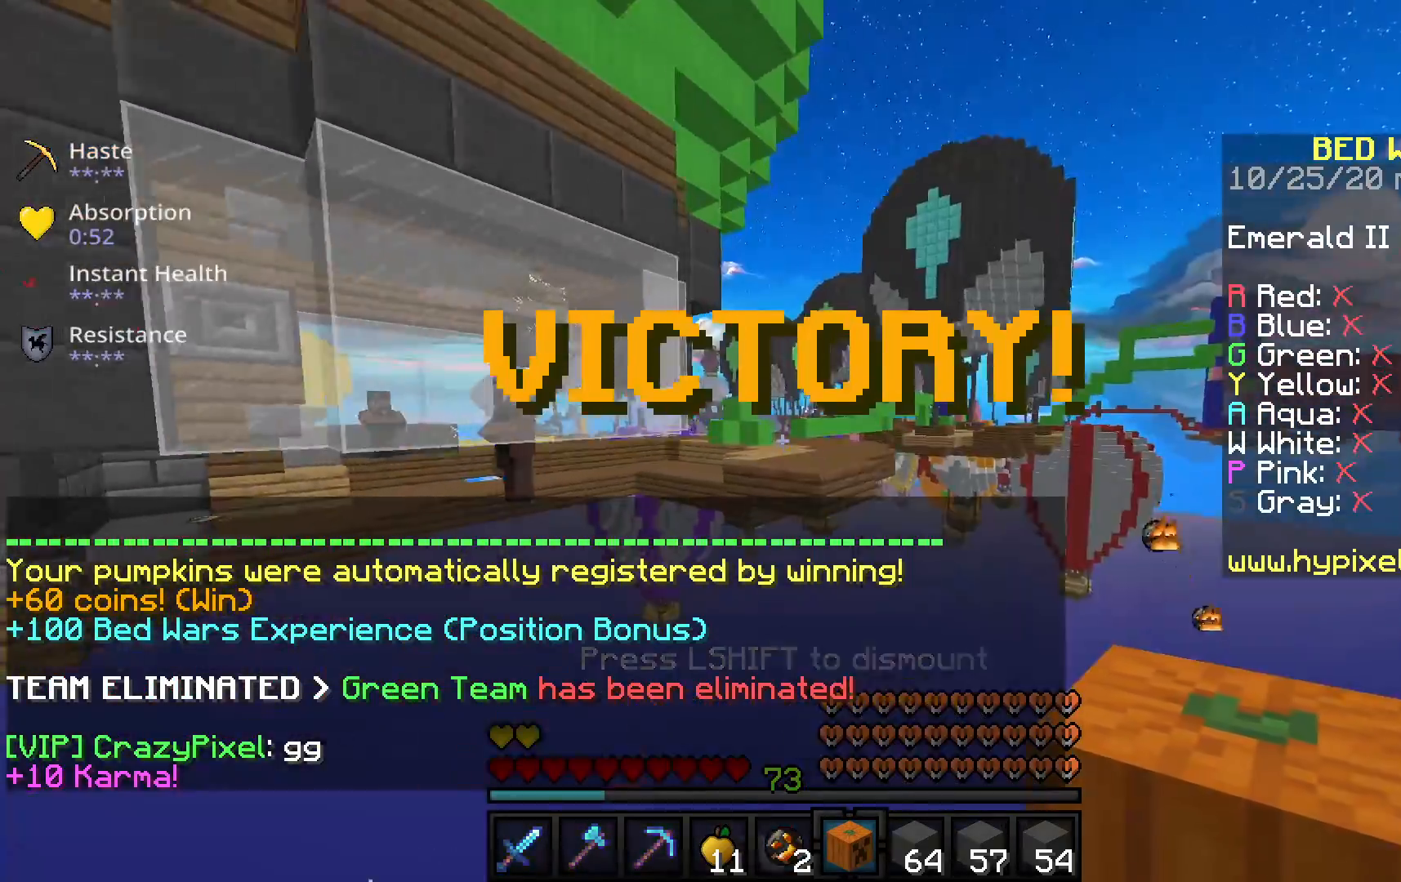
{"keys": [], "mouse": [], "events": []}
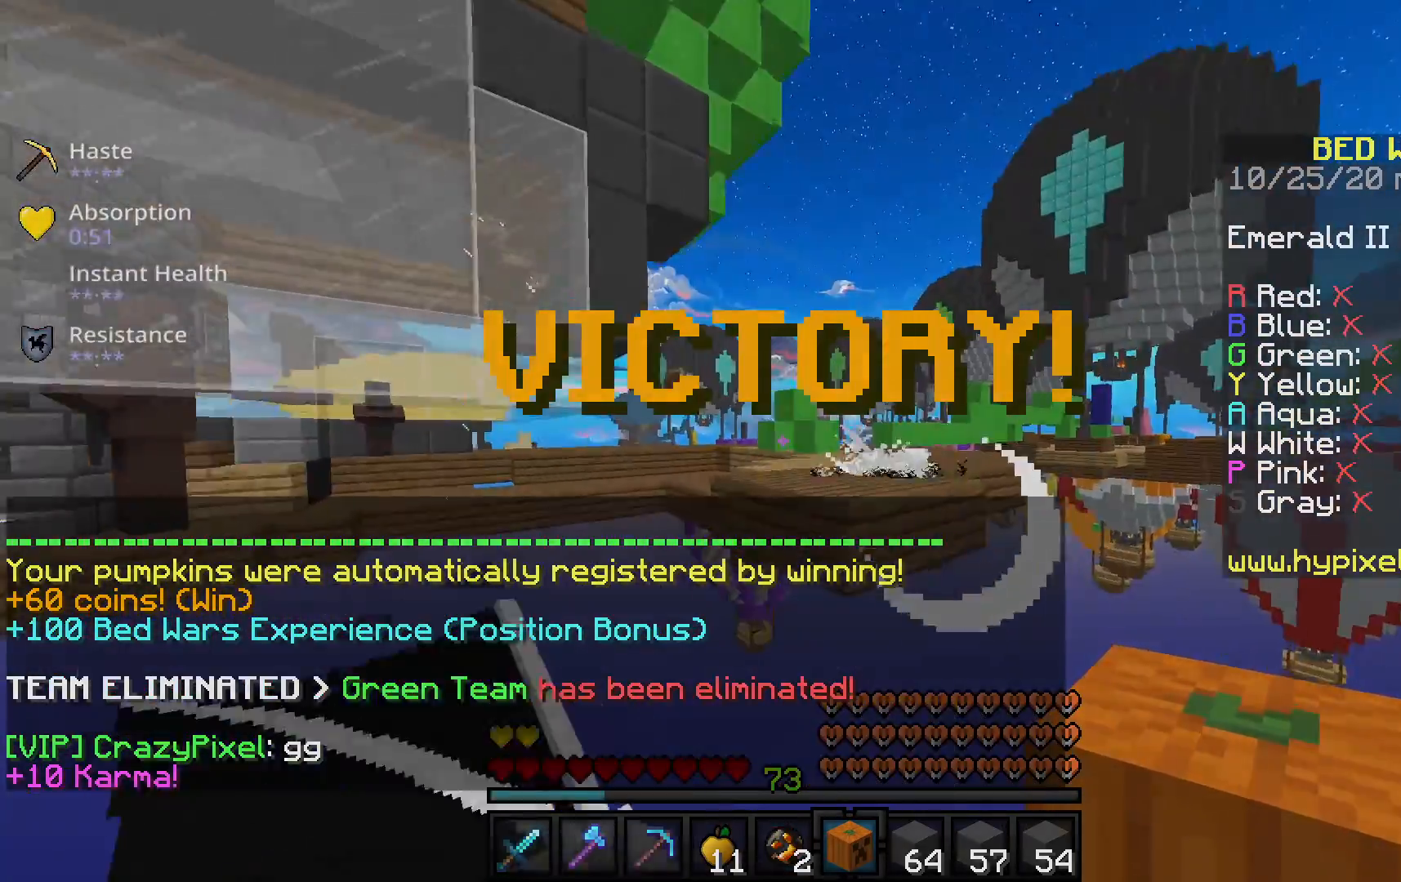
{"keys": [], "mouse": [], "events": []}
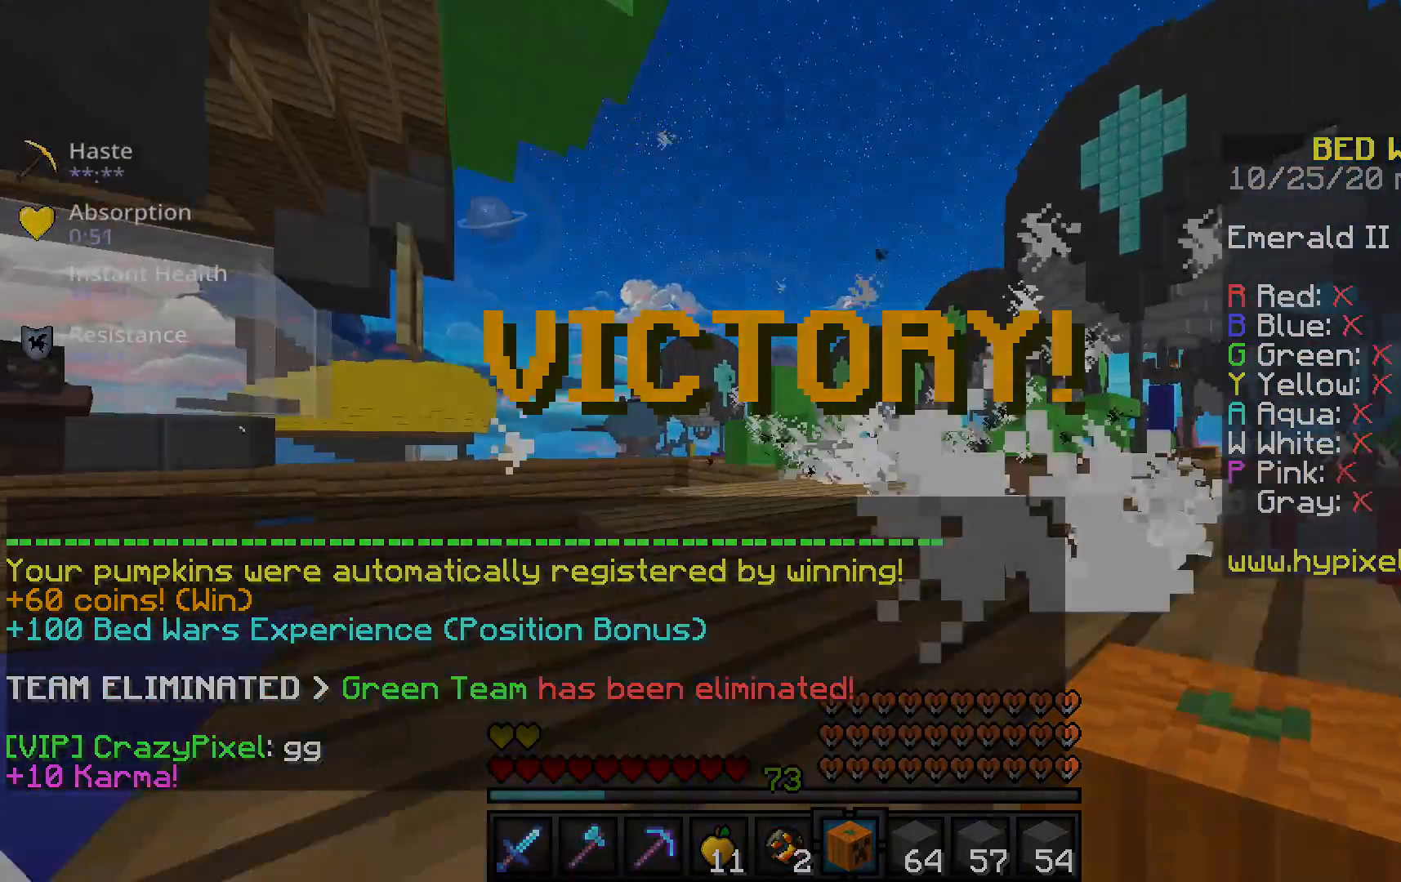
{"keys": [], "mouse": [], "events": []}
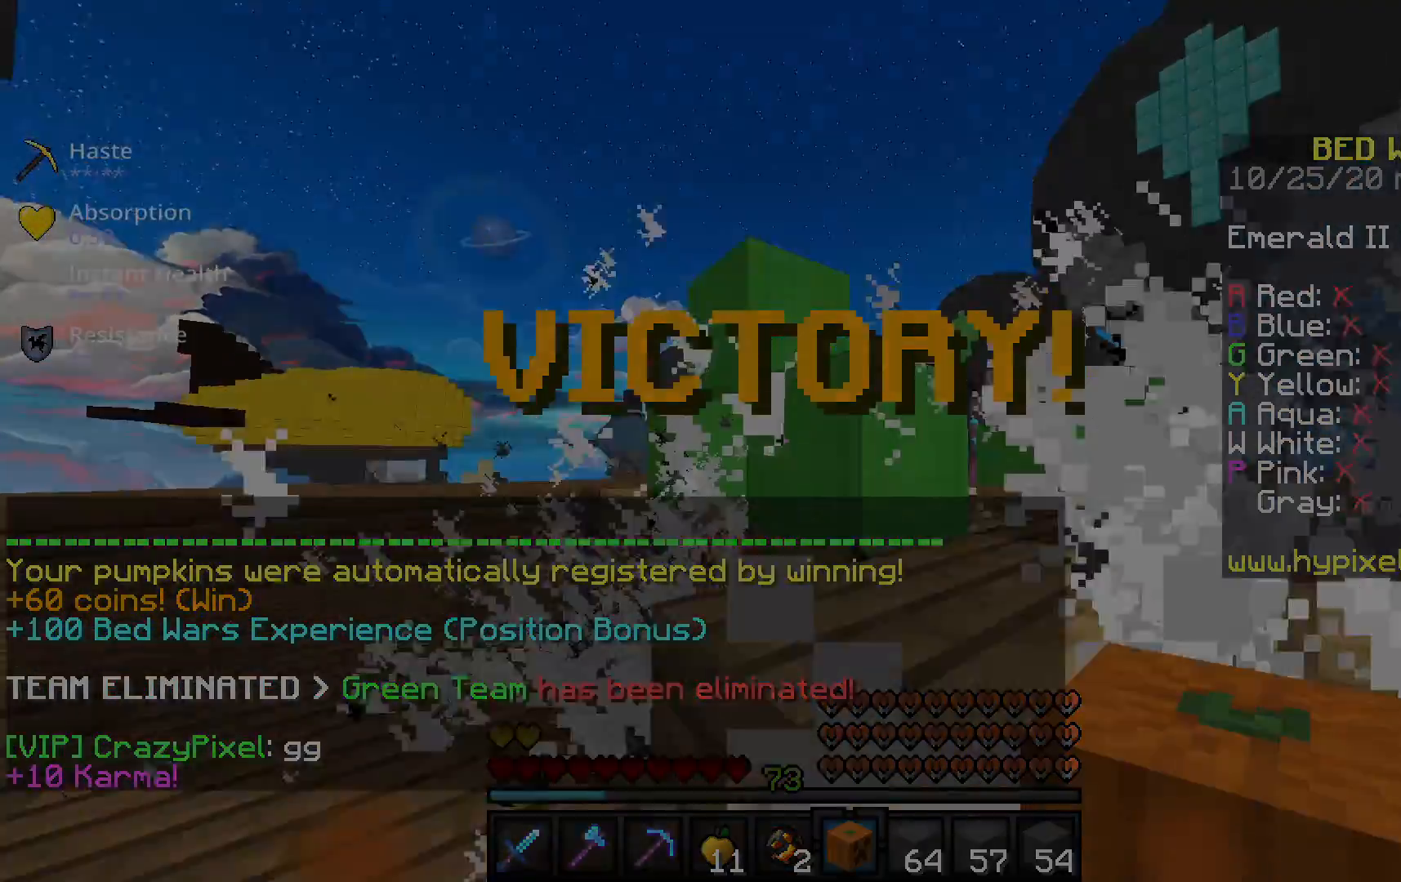
{"keys": [], "mouse": [], "events": []}
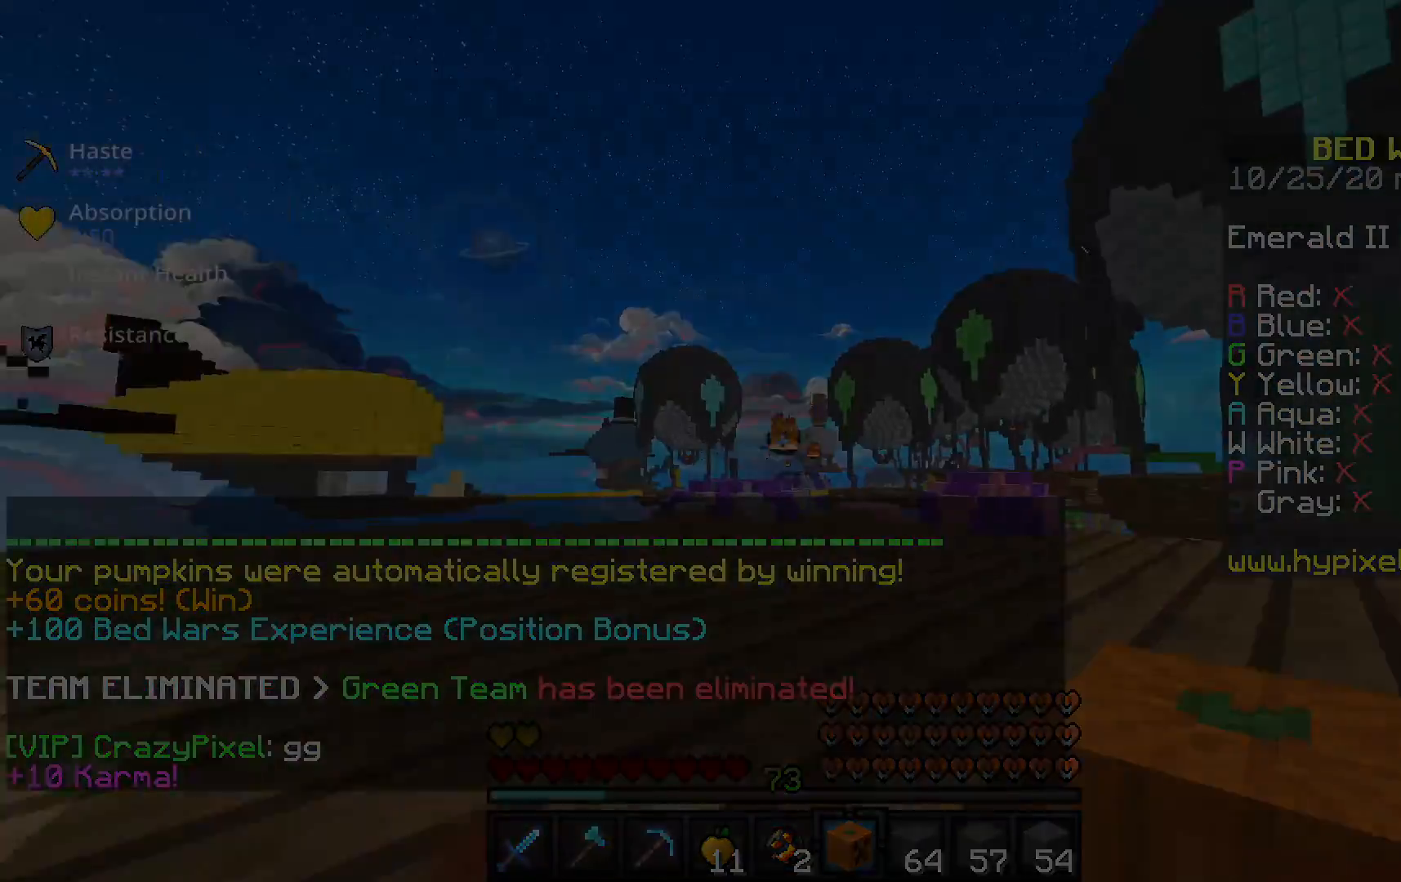
{"keys": [], "mouse": [], "events": []}